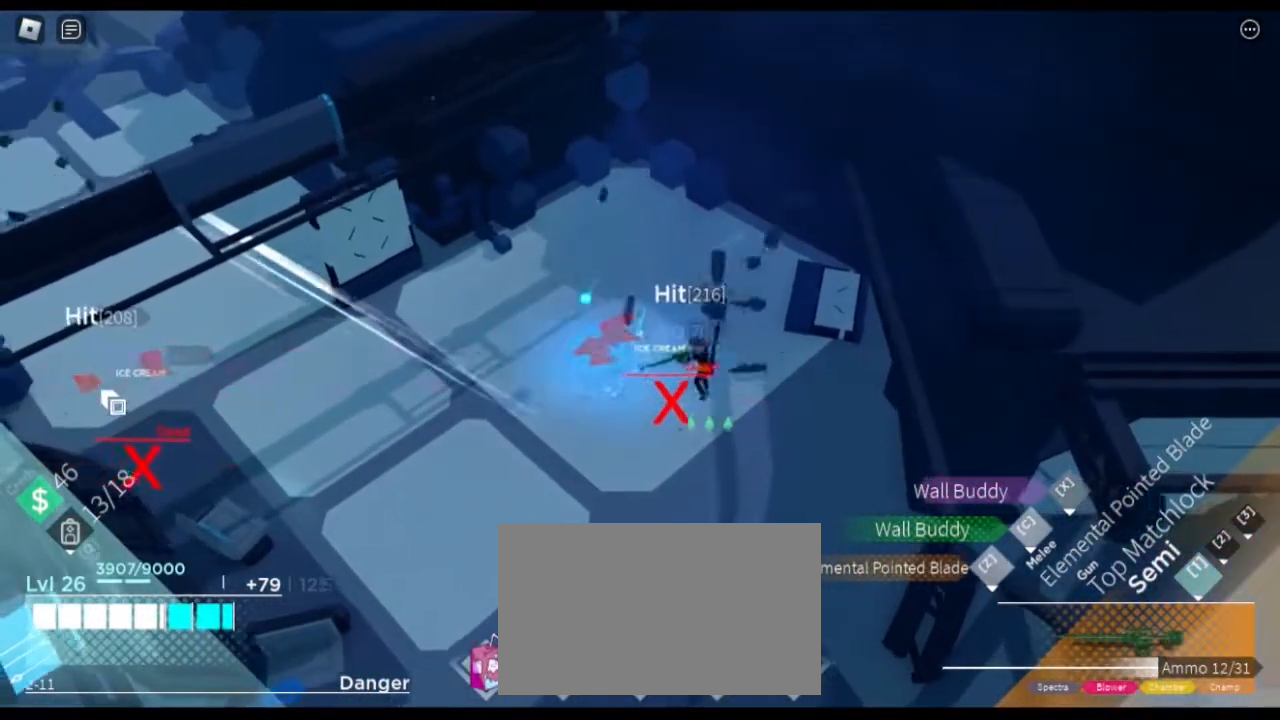
Gameplay with keyboard and mouse; each line is a JSON object with the keys and mouse buttons held at the frame after it. "events" lists presses ("down") and releases ("up") of "1", "2", "3", "4", "5", "a", "alt", "c", "caps_lock", "ctrl", "d", "e", "f", "g", "q", "r", "s", "shift", "space", "t", "tab", "v", "w", "x", "z" and "mouse_wheel" between this image and that frame as [ms after this image, input, new state], when the widget could be followed in between. "mouse_wheel" = the "wheel" button of the "mouse" list. No other keys are recorded. "wheel" means that the mouse wheel is clicked or scrolled. Not read: mouse_move.
{"keys": ["a", "d", "w"], "mouse": [], "events": [[67, "r", "down"], [167, "r", "up"], [367, "w", "down"], [434, "d", "down"]]}
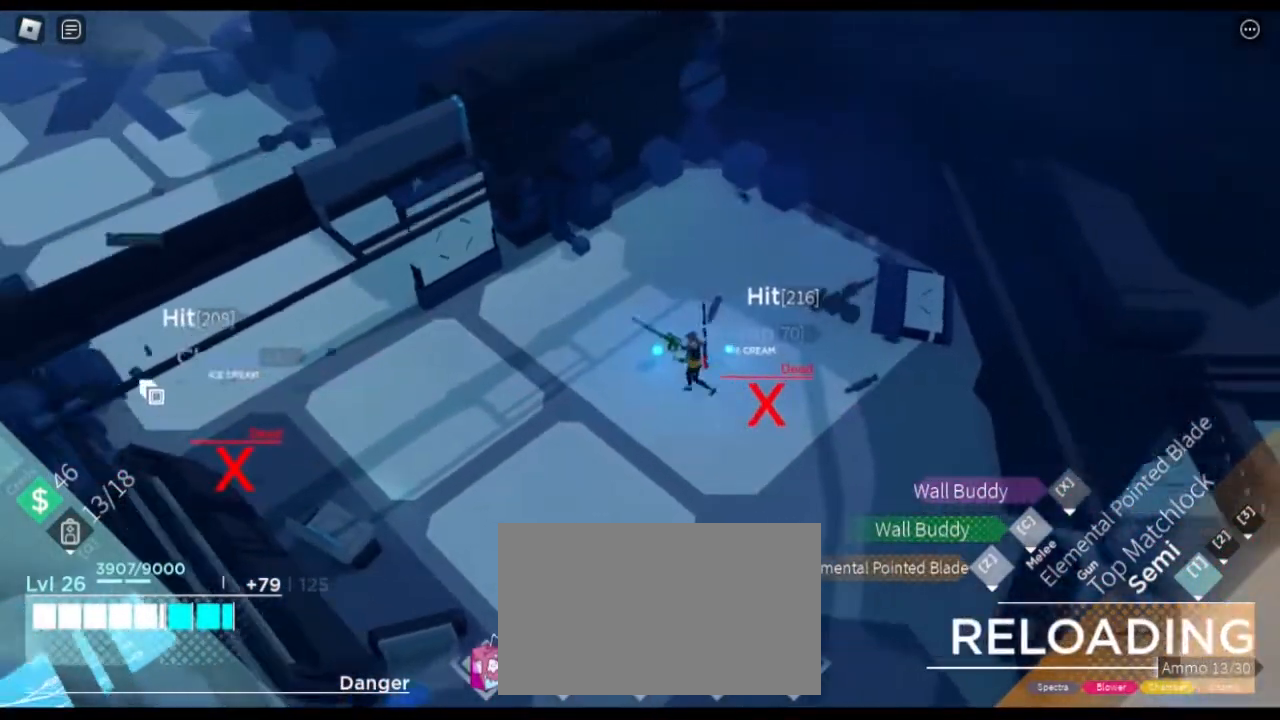
{"keys": ["a", "shift"], "mouse": [], "events": [[133, "d", "up"], [316, "w", "up"], [400, "shift", "down"]]}
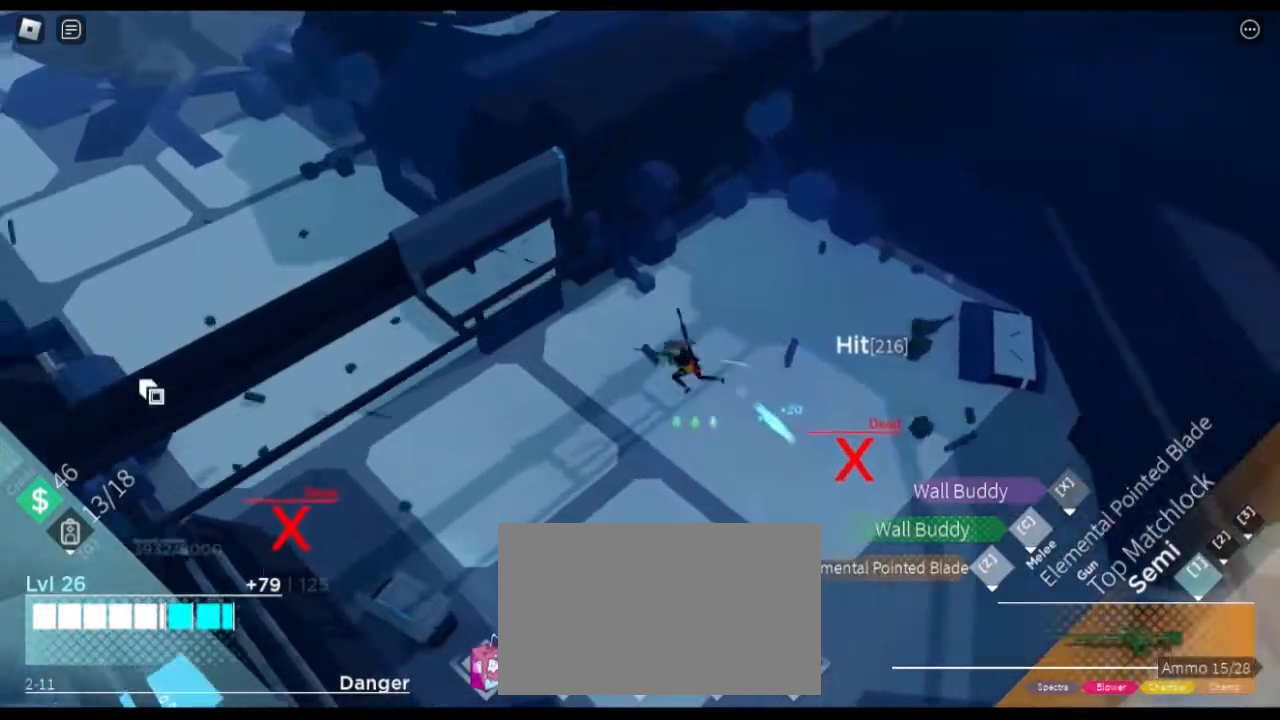
{"keys": ["a", "s", "shift"], "mouse": [], "events": [[384, "s", "down"]]}
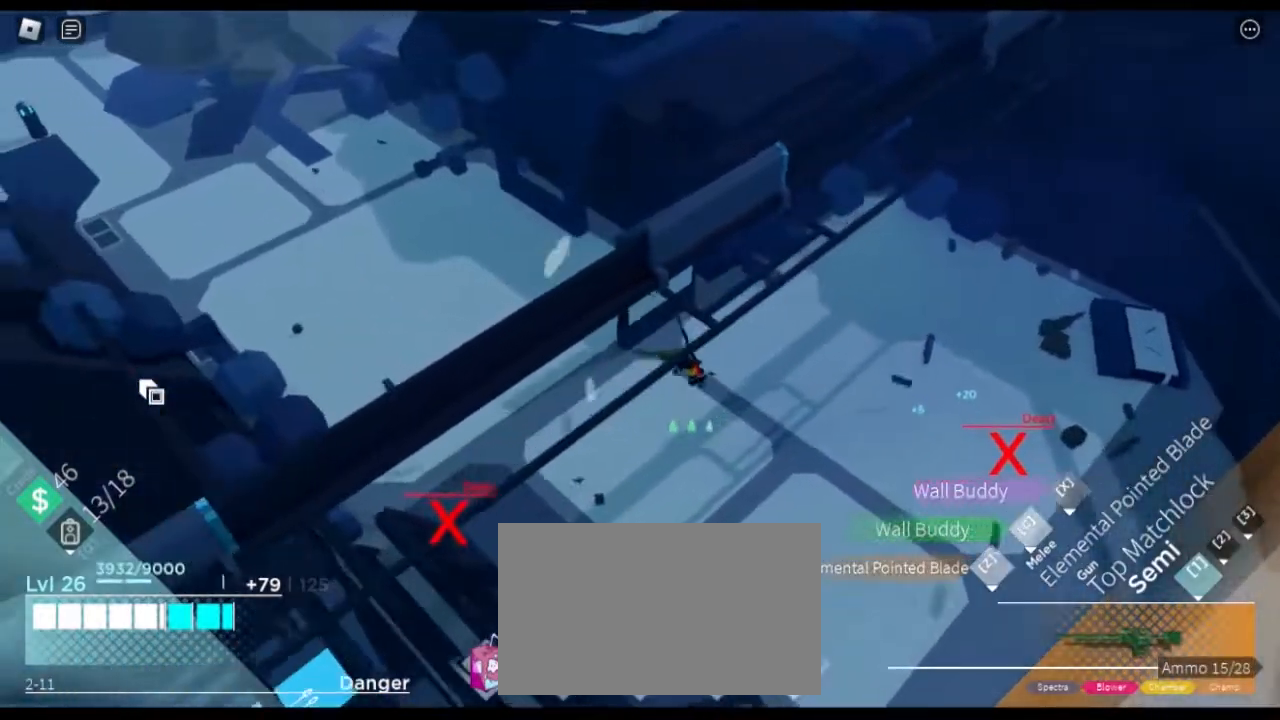
{"keys": ["a", "shift"], "mouse": [], "events": [[200, "s", "up"]]}
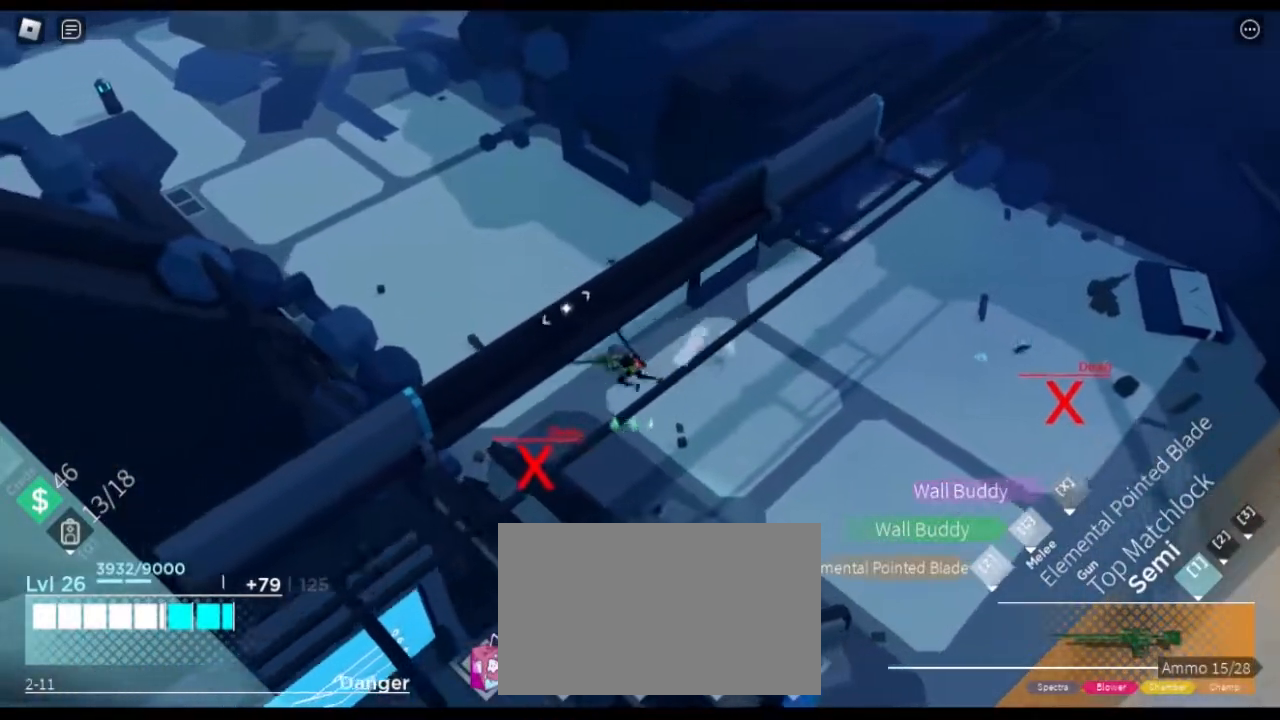
{"keys": ["a", "shift", "w"], "mouse": [], "events": [[33, "w", "down"], [167, "a", "up"], [167, "d", "down"], [400, "a", "down"], [400, "d", "up"]]}
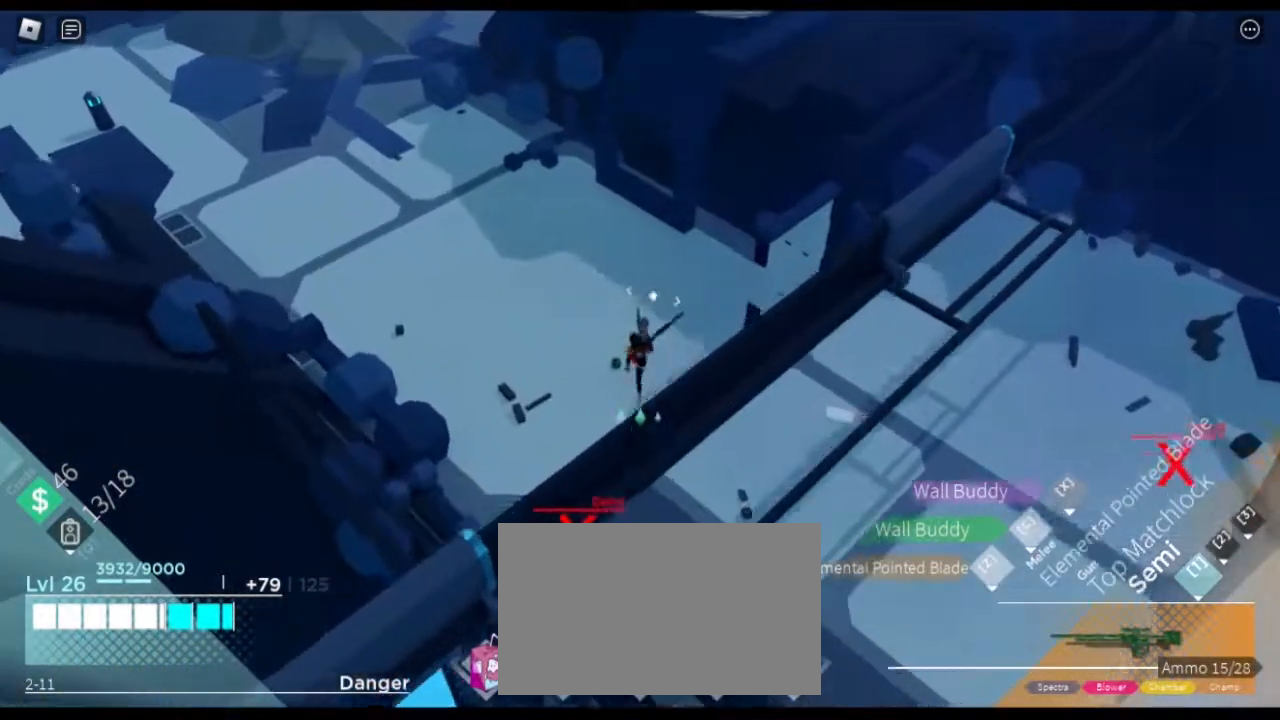
{"keys": ["a", "shift", "space", "w"], "mouse": [], "events": [[417, "space", "down"]]}
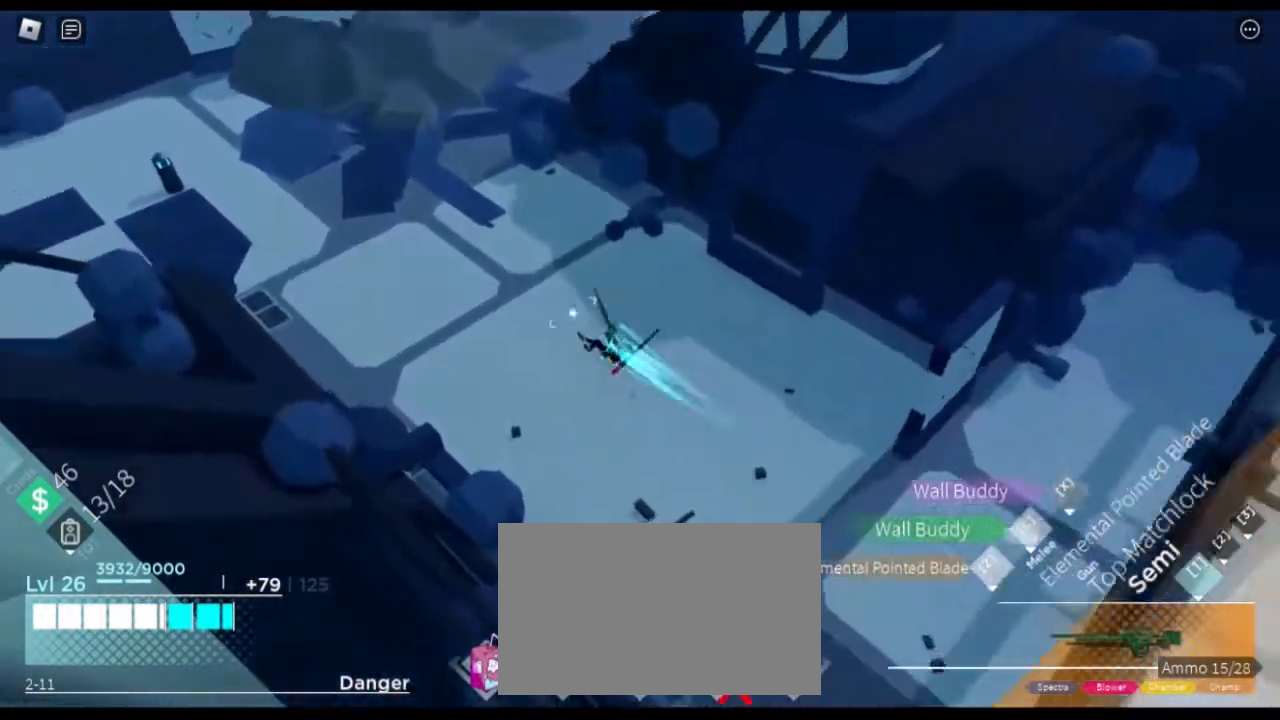
{"keys": ["a", "shift", "w"], "mouse": [], "events": [[50, "space", "up"]]}
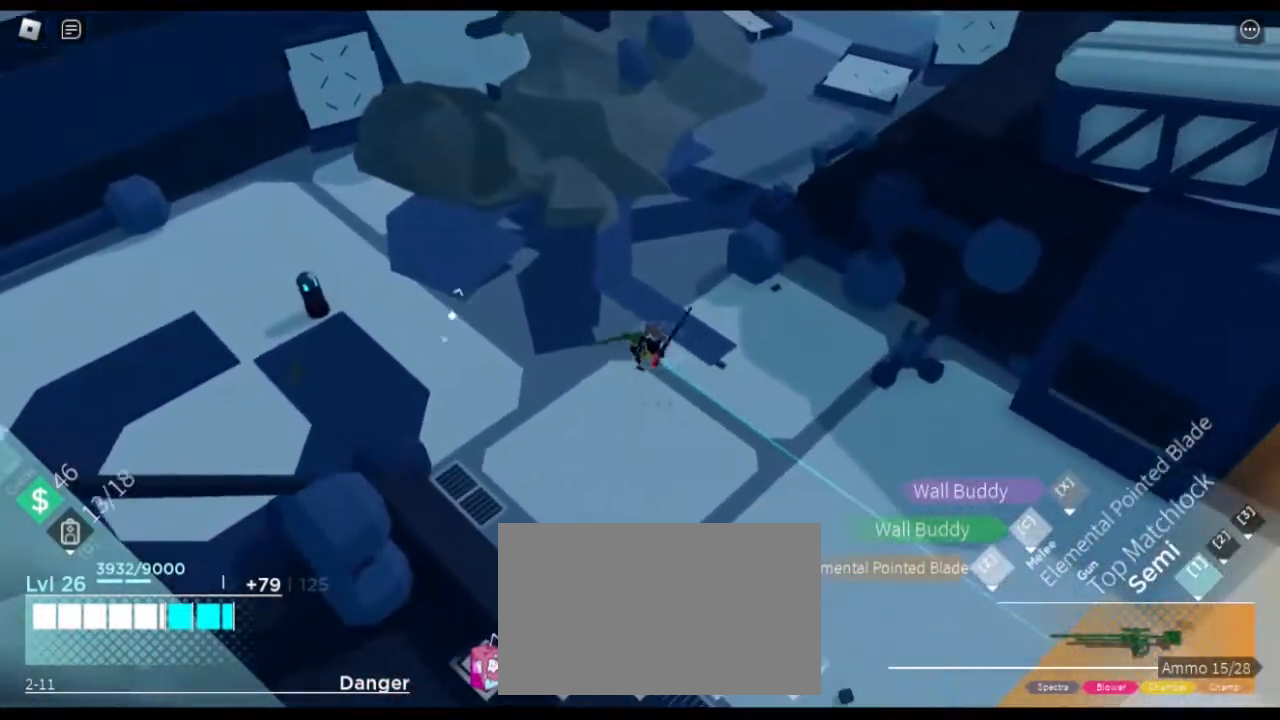
{"keys": ["a"], "mouse": [], "events": [[83, "w", "up"], [266, "shift", "up"]]}
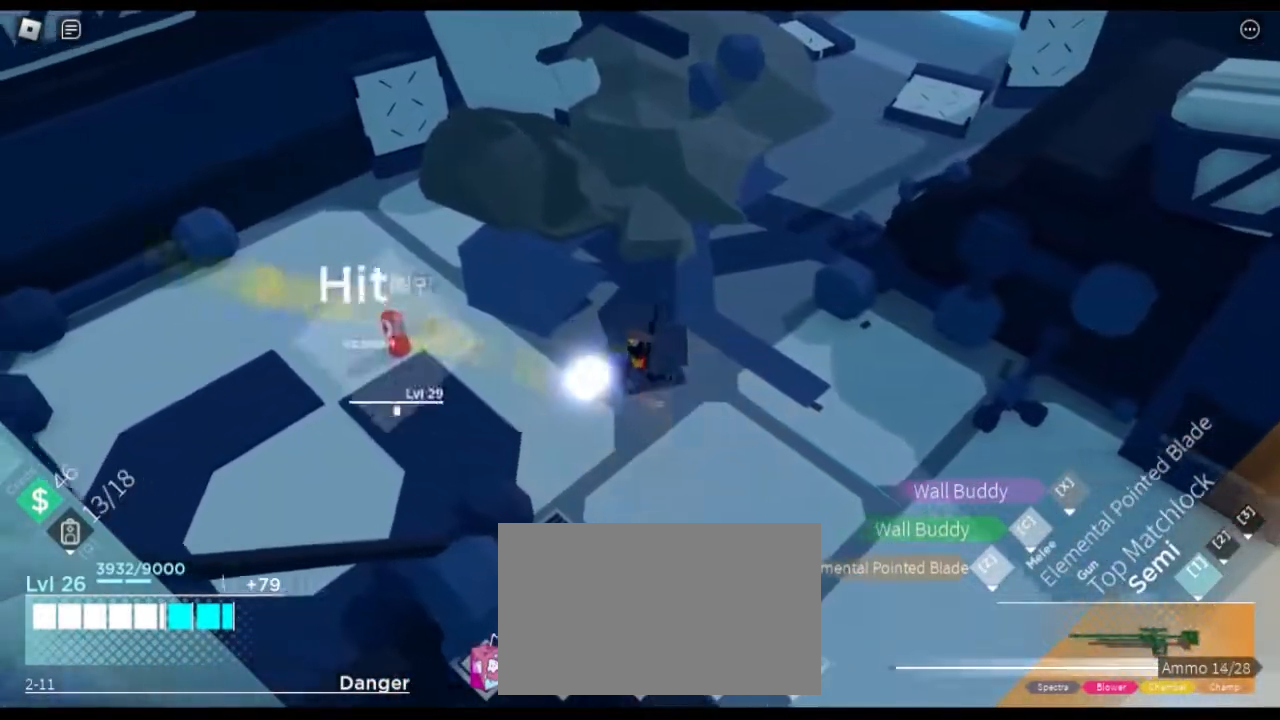
{"keys": ["a"], "mouse": [], "events": [[200, "r", "down"], [367, "r", "up"]]}
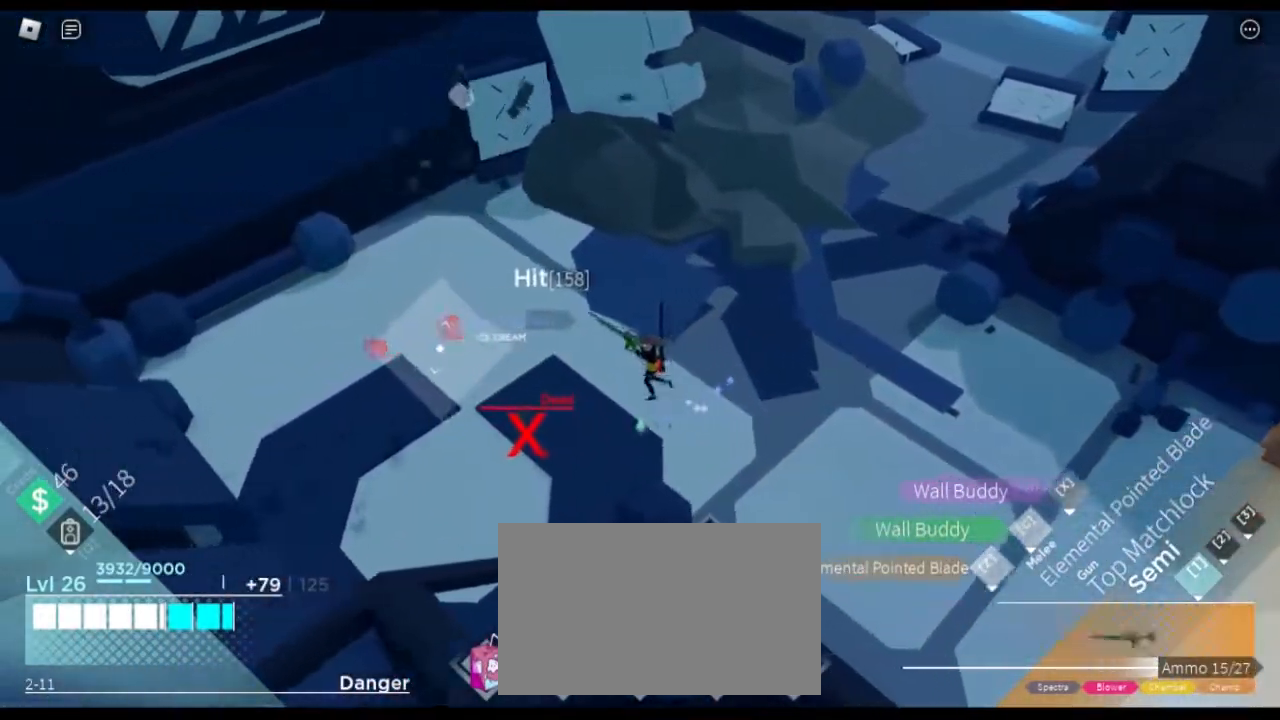
{"keys": ["a", "s"], "mouse": [], "events": [[200, "s", "down"]]}
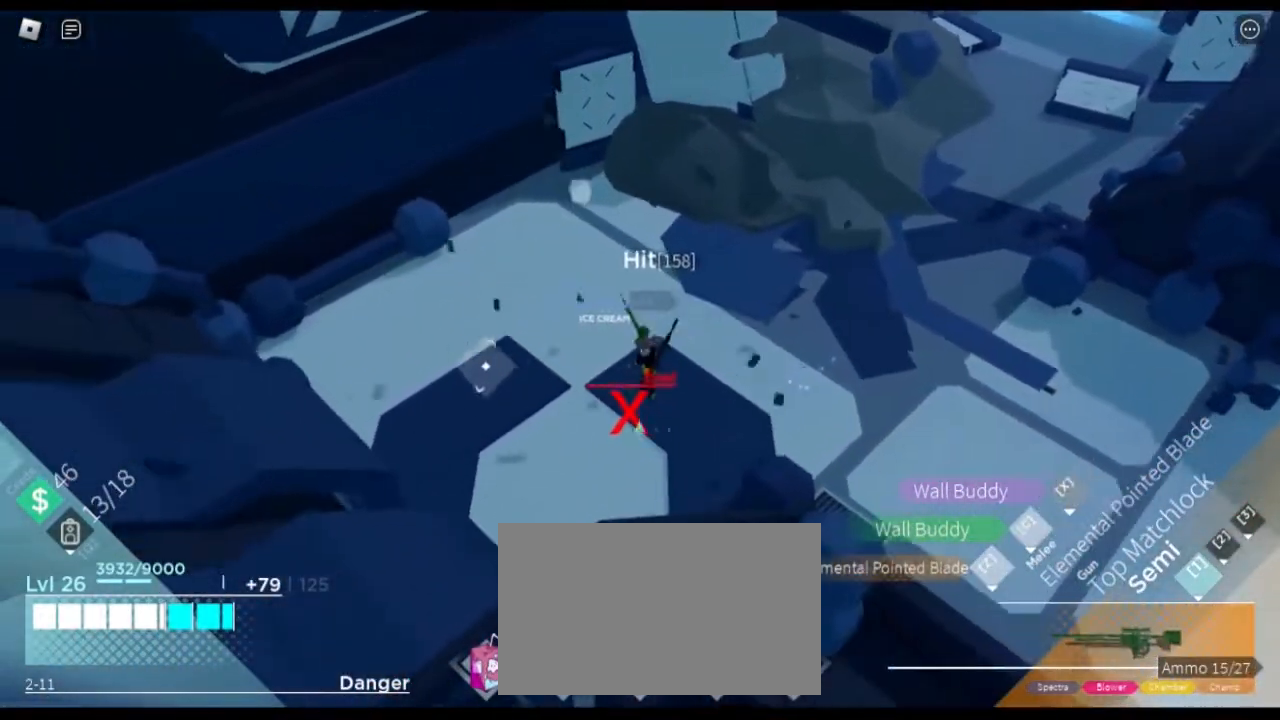
{"keys": ["d", "w"], "mouse": [], "events": [[217, "s", "up"], [367, "d", "down"], [400, "a", "up"], [400, "w", "down"]]}
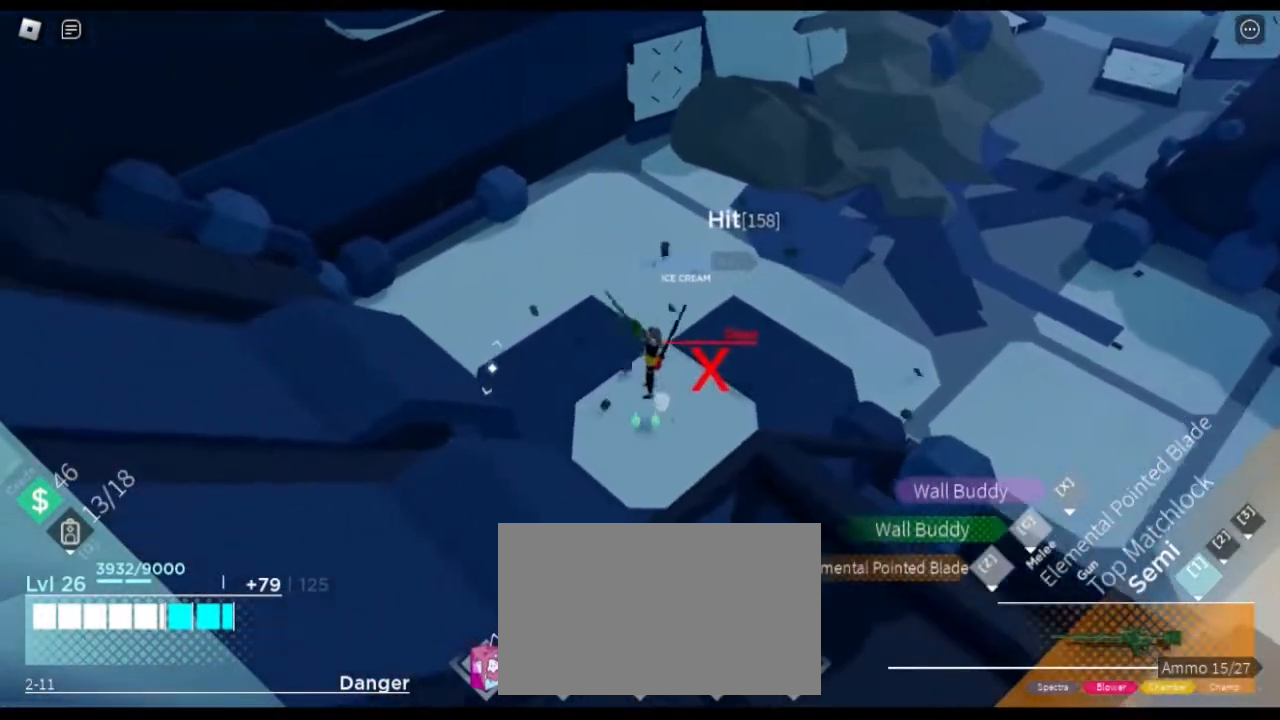
{"keys": ["d", "w"], "mouse": [], "events": []}
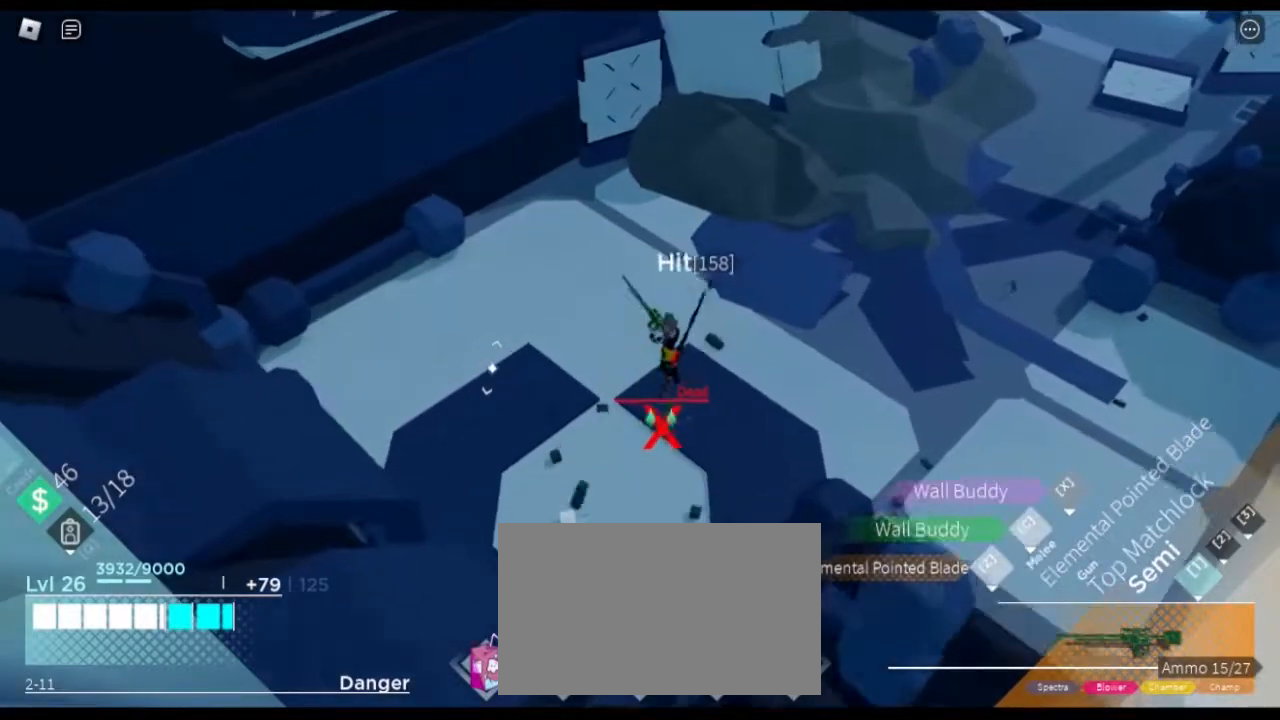
{"keys": ["d", "shift", "space", "w"], "mouse": [], "events": [[250, "shift", "down"], [384, "space", "down"]]}
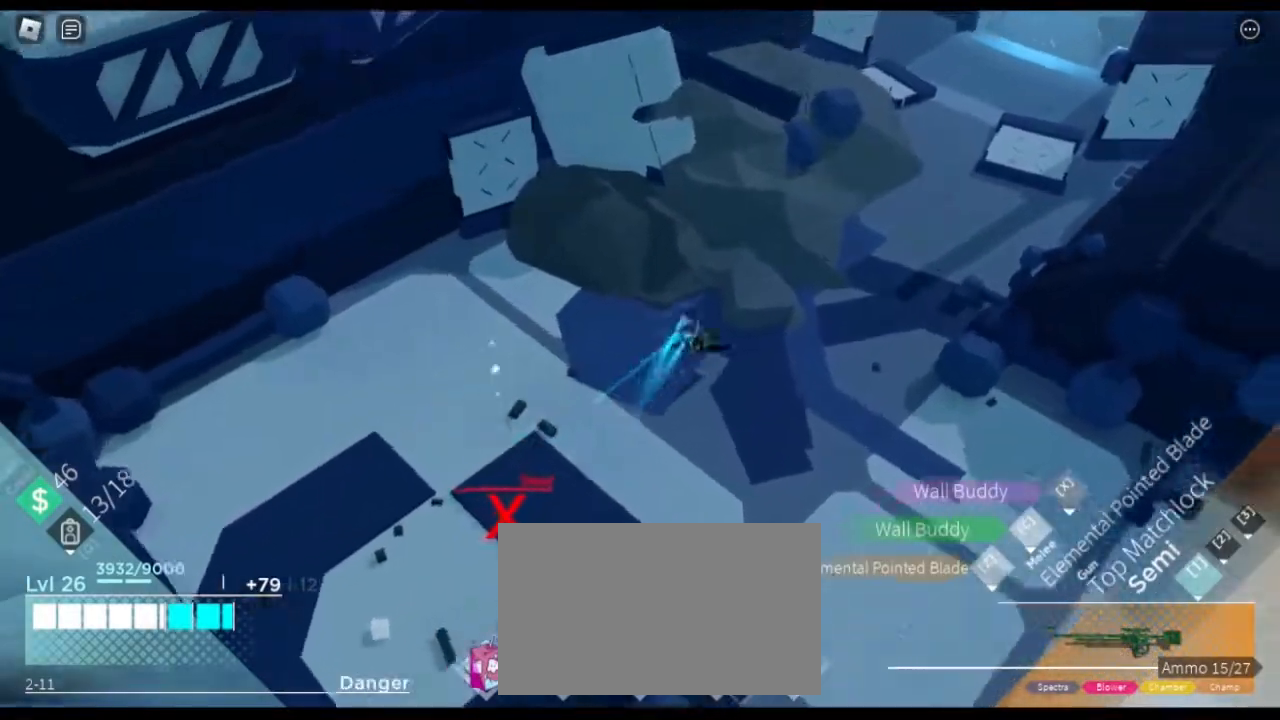
{"keys": ["d", "w"], "mouse": [], "events": [[50, "space", "up"], [66, "shift", "up"]]}
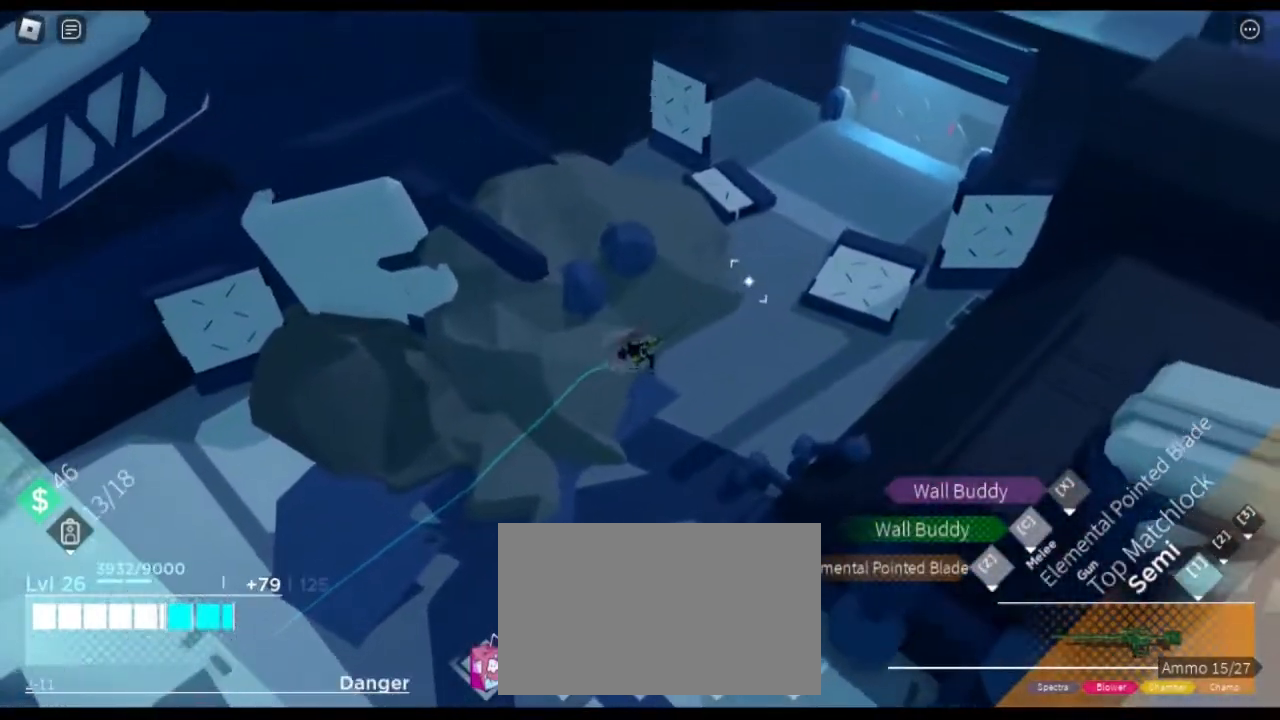
{"keys": ["d", "w"], "mouse": [], "events": []}
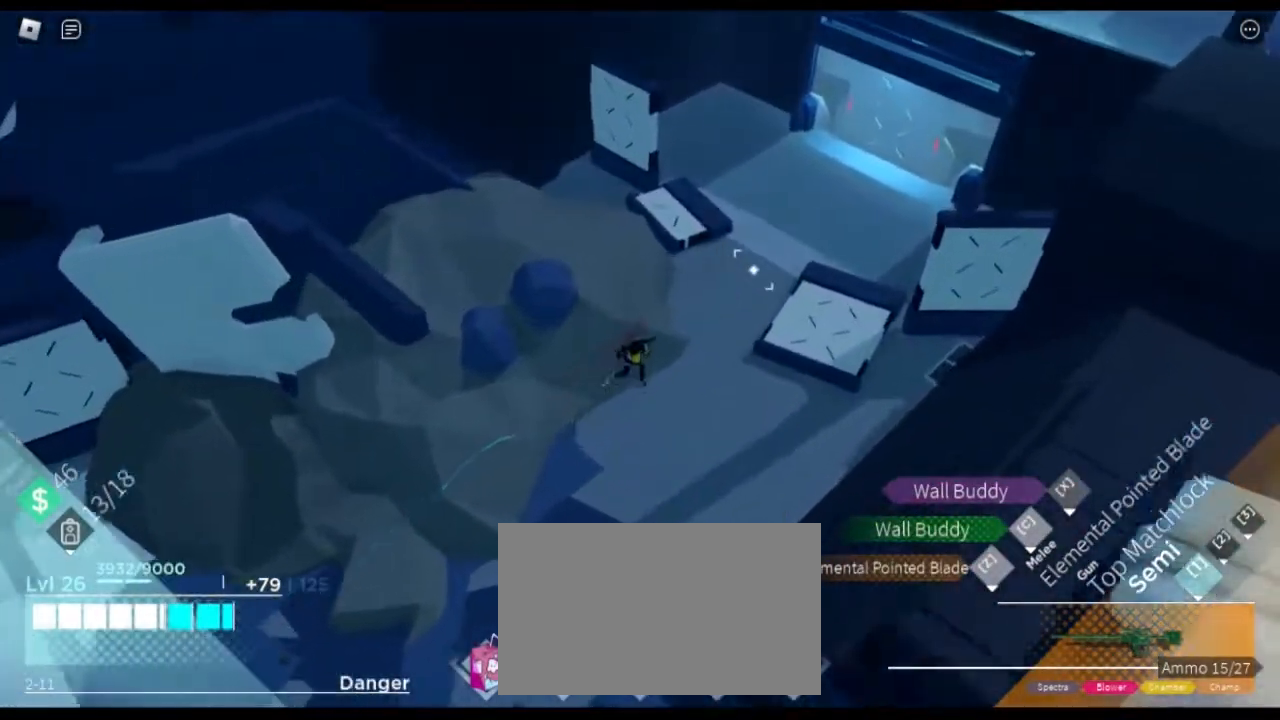
{"keys": ["d", "w"], "mouse": [], "events": []}
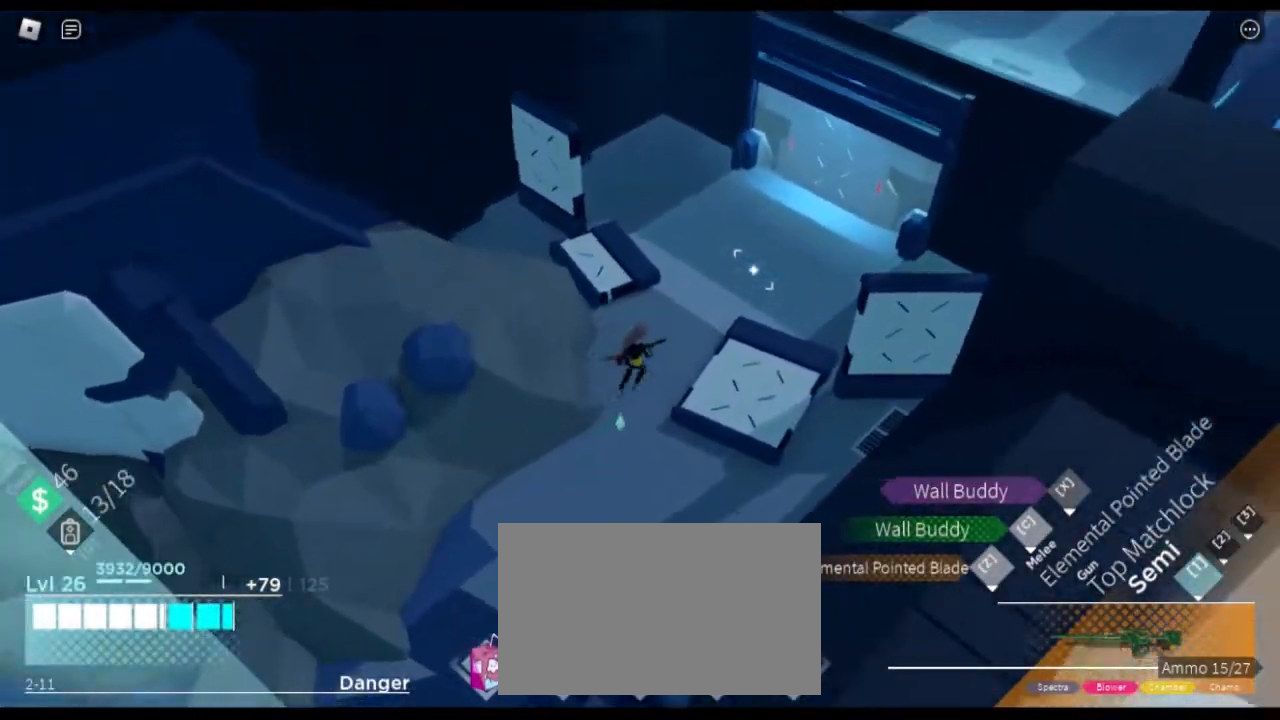
{"keys": ["d", "w"], "mouse": [], "events": []}
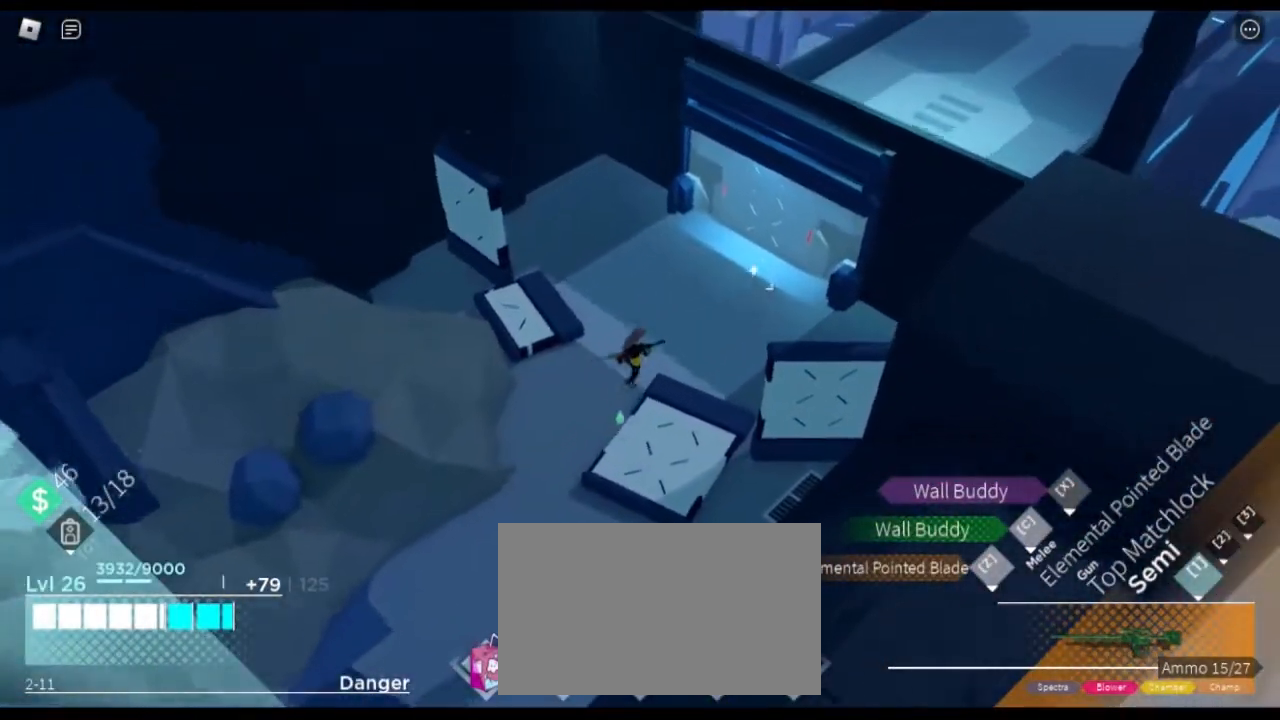
{"keys": ["d", "w"], "mouse": [], "events": [[367, "e", "down"], [500, "e", "up"]]}
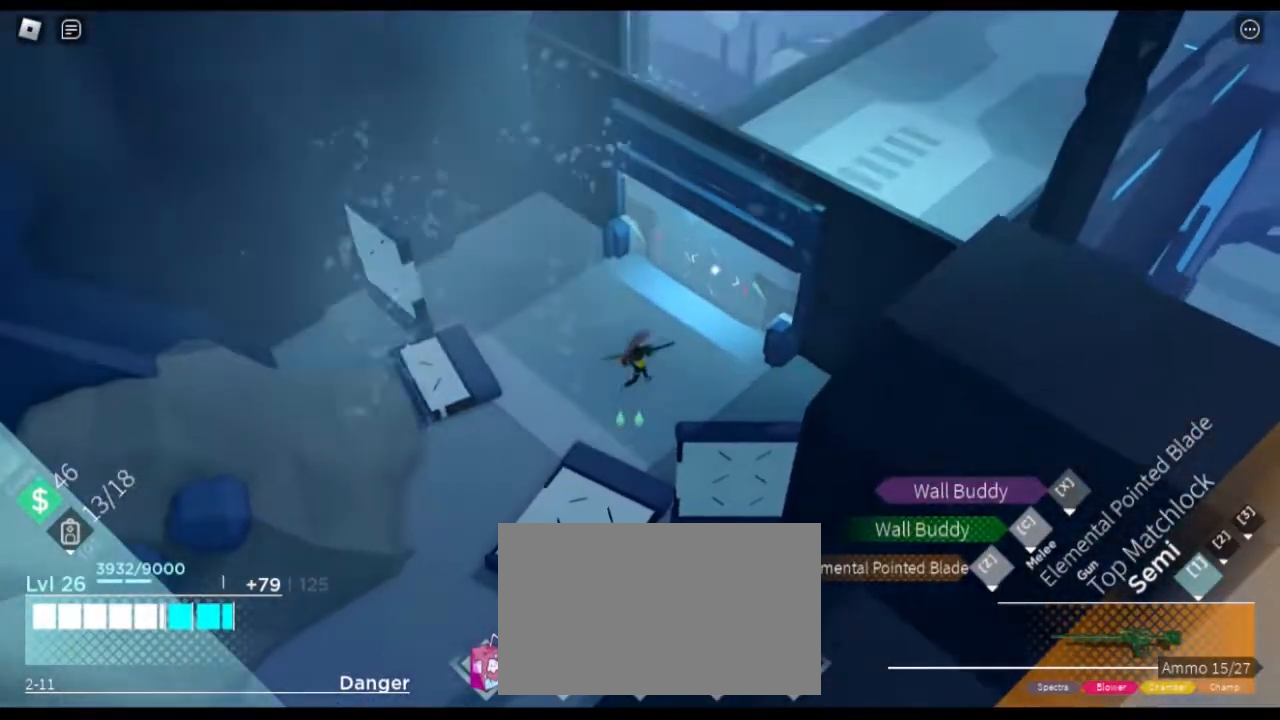
{"keys": ["d", "w"], "mouse": [], "events": [[150, "e", "down"], [284, "e", "up"]]}
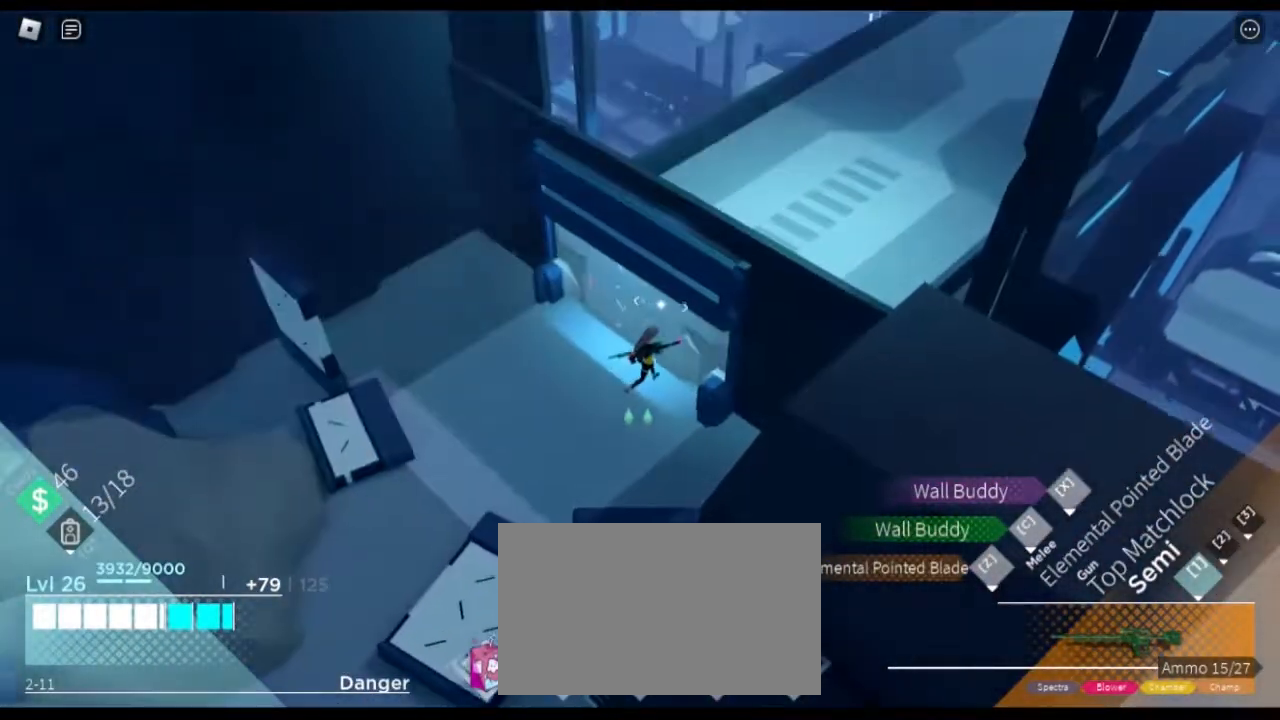
{"keys": ["e", "w"], "mouse": [], "events": [[66, "e", "down"], [216, "e", "up"], [350, "d", "up"], [483, "e", "down"]]}
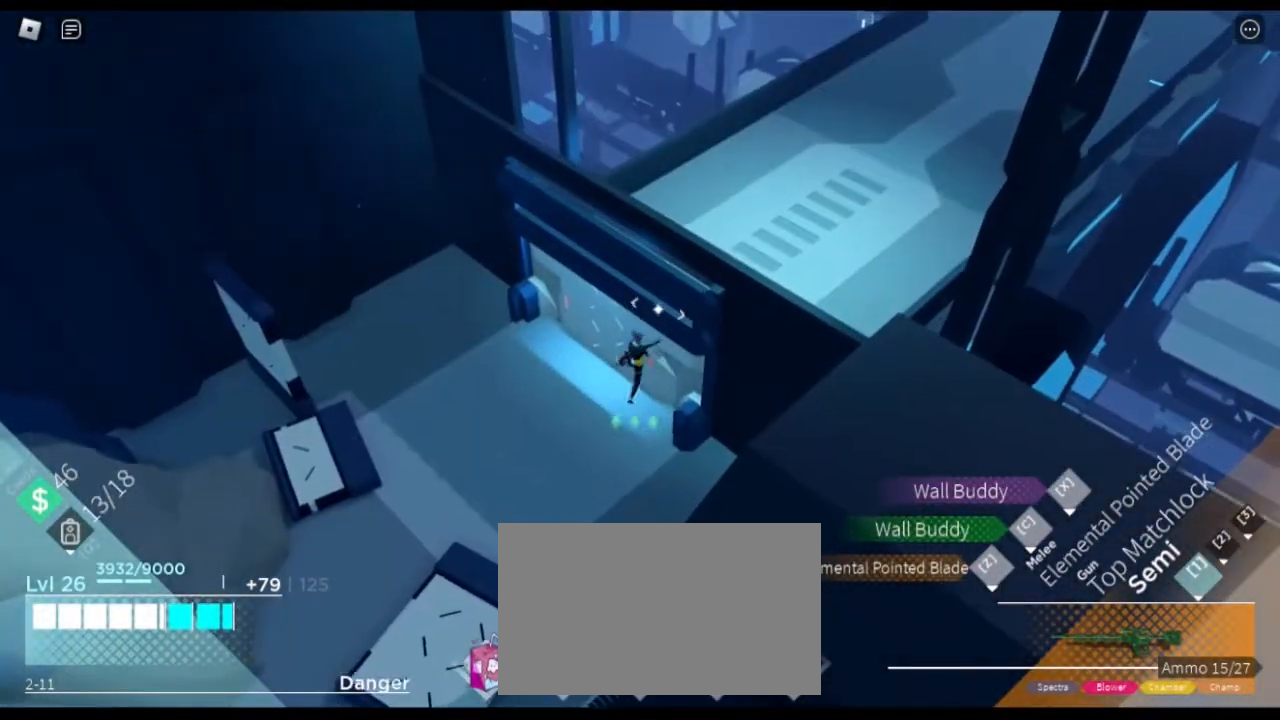
{"keys": [], "mouse": [], "events": [[201, "e", "up"], [334, "w", "up"]]}
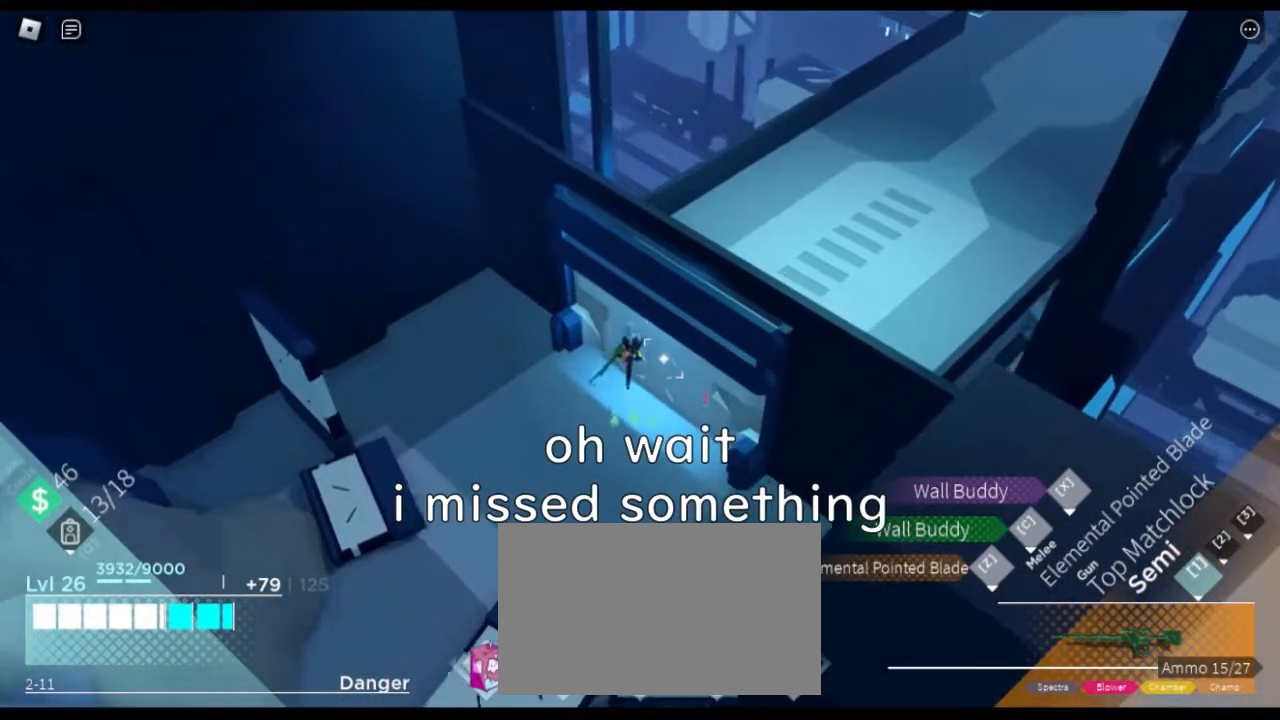
{"keys": ["s"], "mouse": [], "events": [[67, "s", "down"], [217, "a", "down"], [400, "a", "up"]]}
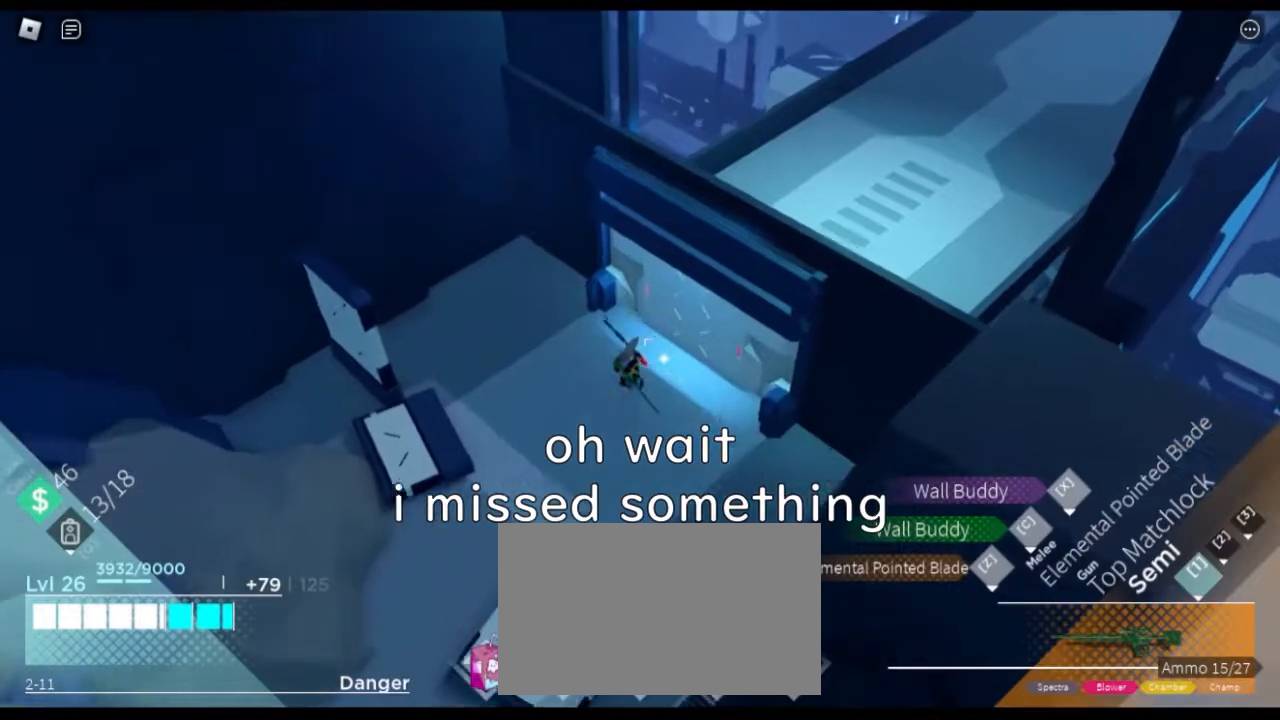
{"keys": ["a", "s", "shift", "space"], "mouse": [], "events": [[84, "a", "down"], [184, "shift", "down"], [367, "space", "down"]]}
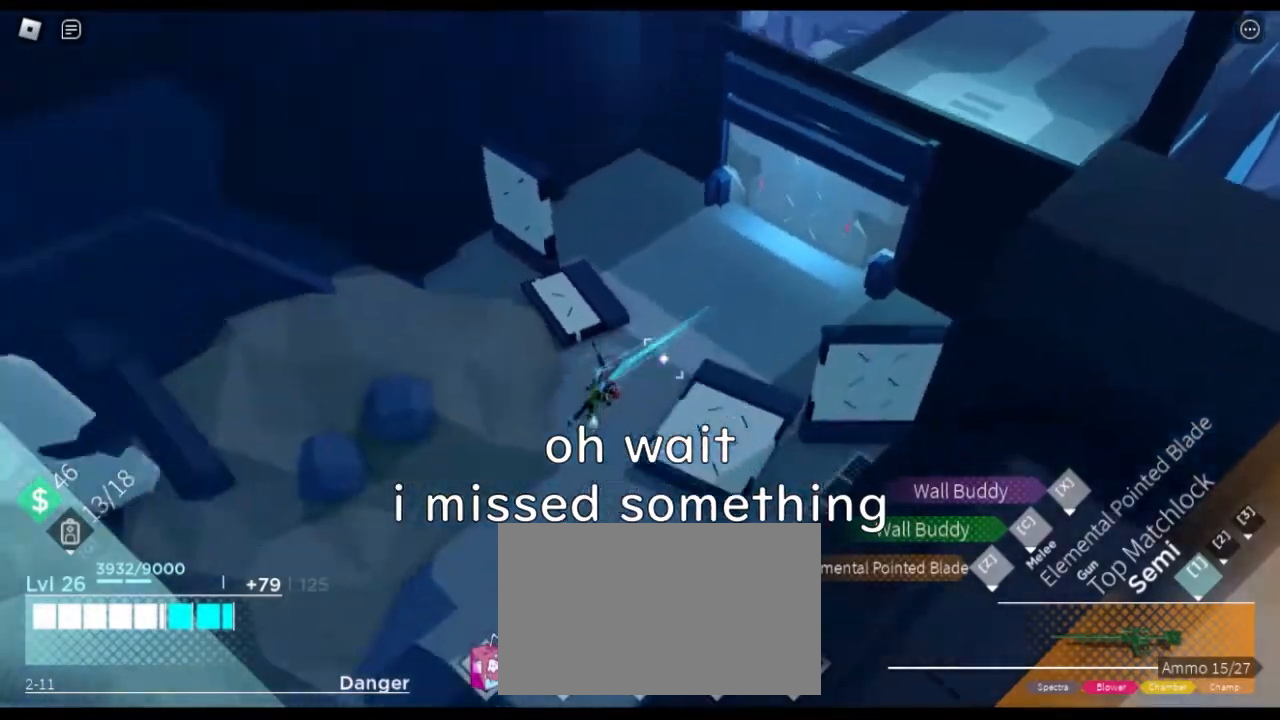
{"keys": ["a", "s", "shift"], "mouse": [], "events": [[50, "space", "up"]]}
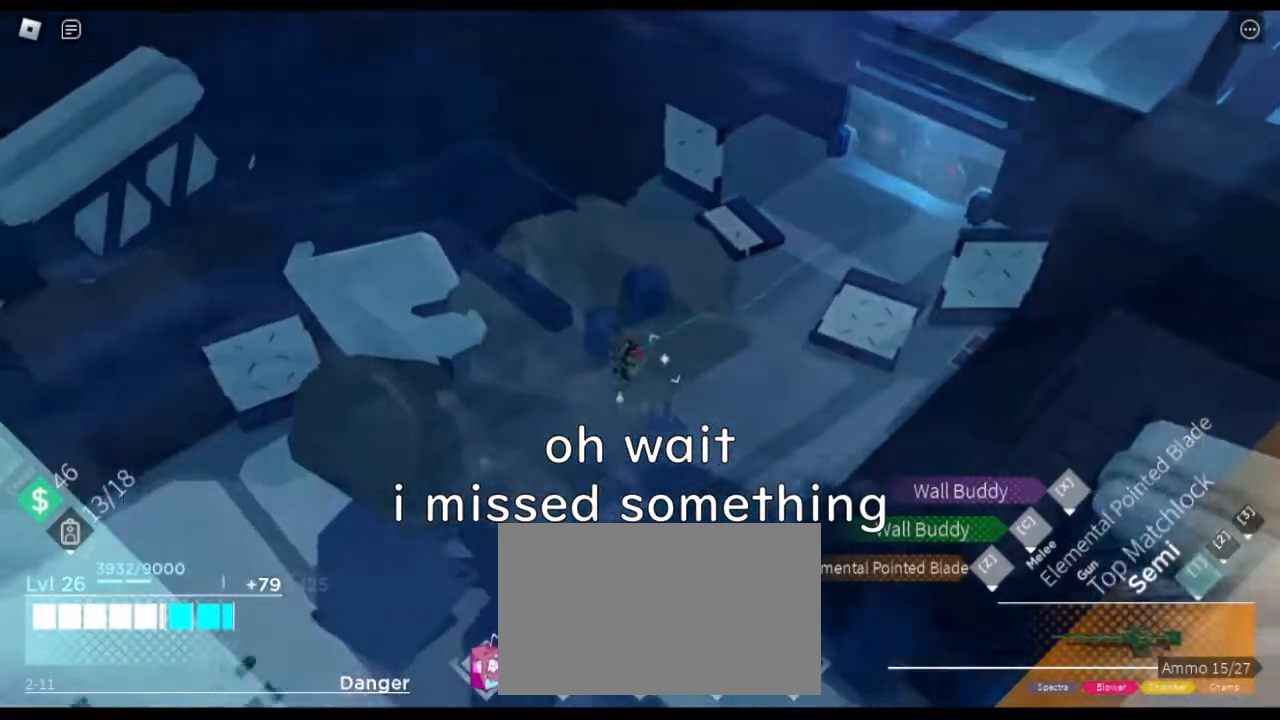
{"keys": [], "mouse": [], "events": [[167, "d", "down"], [267, "shift", "up"], [284, "a", "up"], [284, "s", "up"], [317, "d", "up"]]}